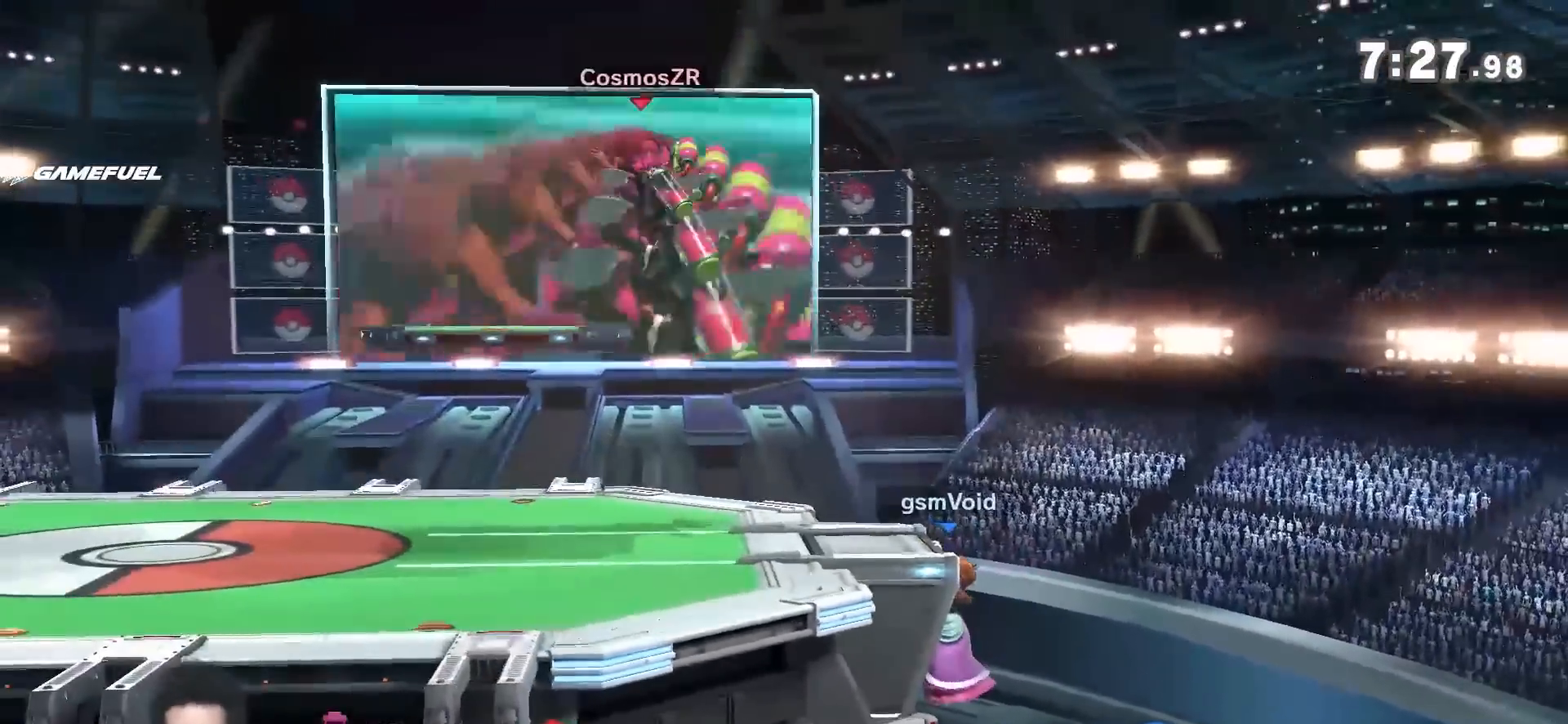
Gameplay with a controller (Nintendo layout); each line is a JSON object with the inputs held at the frame after it (dt_ms = milliseconds from this image to that frame). "events" lists button and stick changes between this image and that frame as [ms after this image, input, new state], when the widget could be followed in between. Not read: L3 R3.
{"dt_ms": 500, "buttons": [], "left_stick": "left", "right_stick": "center", "events": [[50, "left_stick", "left"]]}
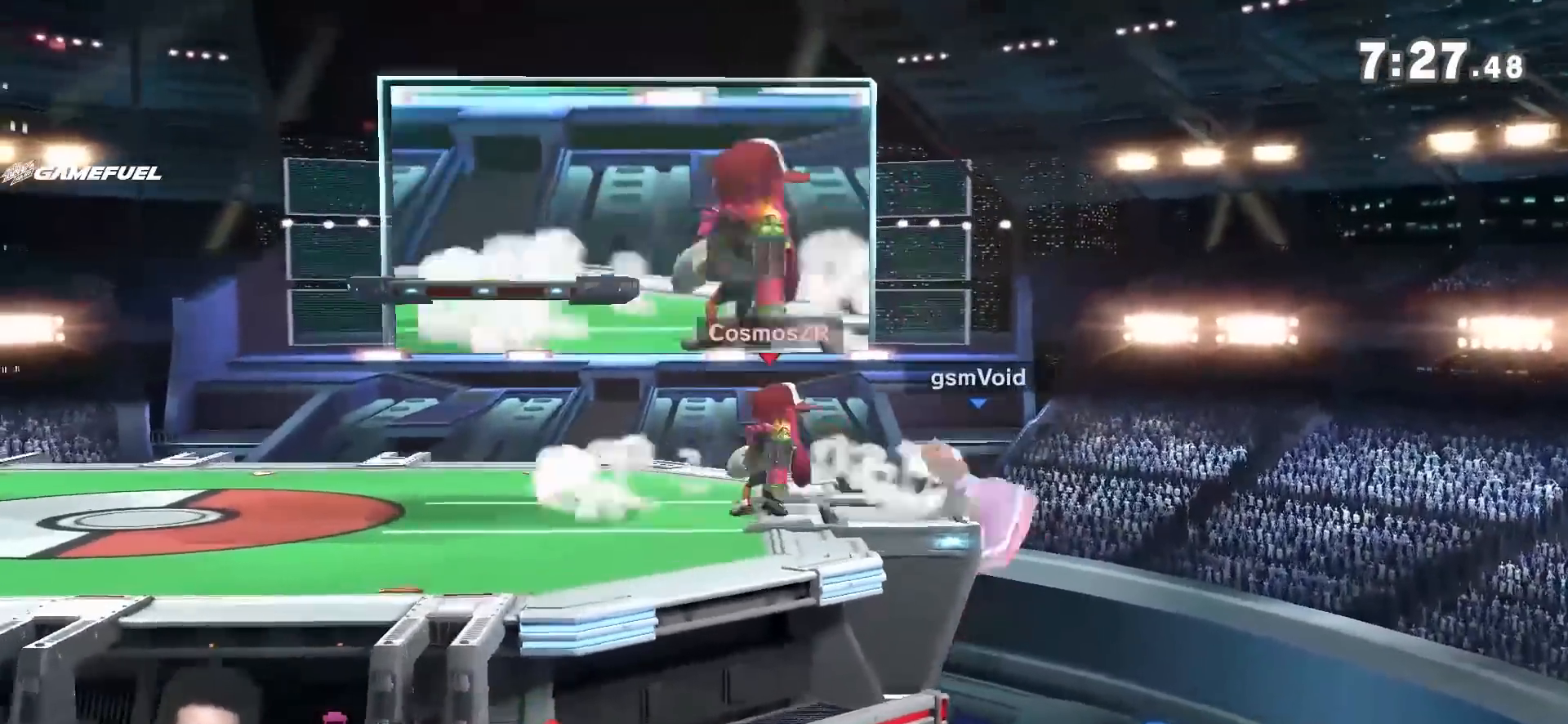
{"dt_ms": 500, "buttons": ["Y"], "left_stick": "center", "right_stick": "center", "events": [[17, "R1", "down"], [417, "Y", "down"], [417, "left_stick", "center"], [450, "R1", "up"]]}
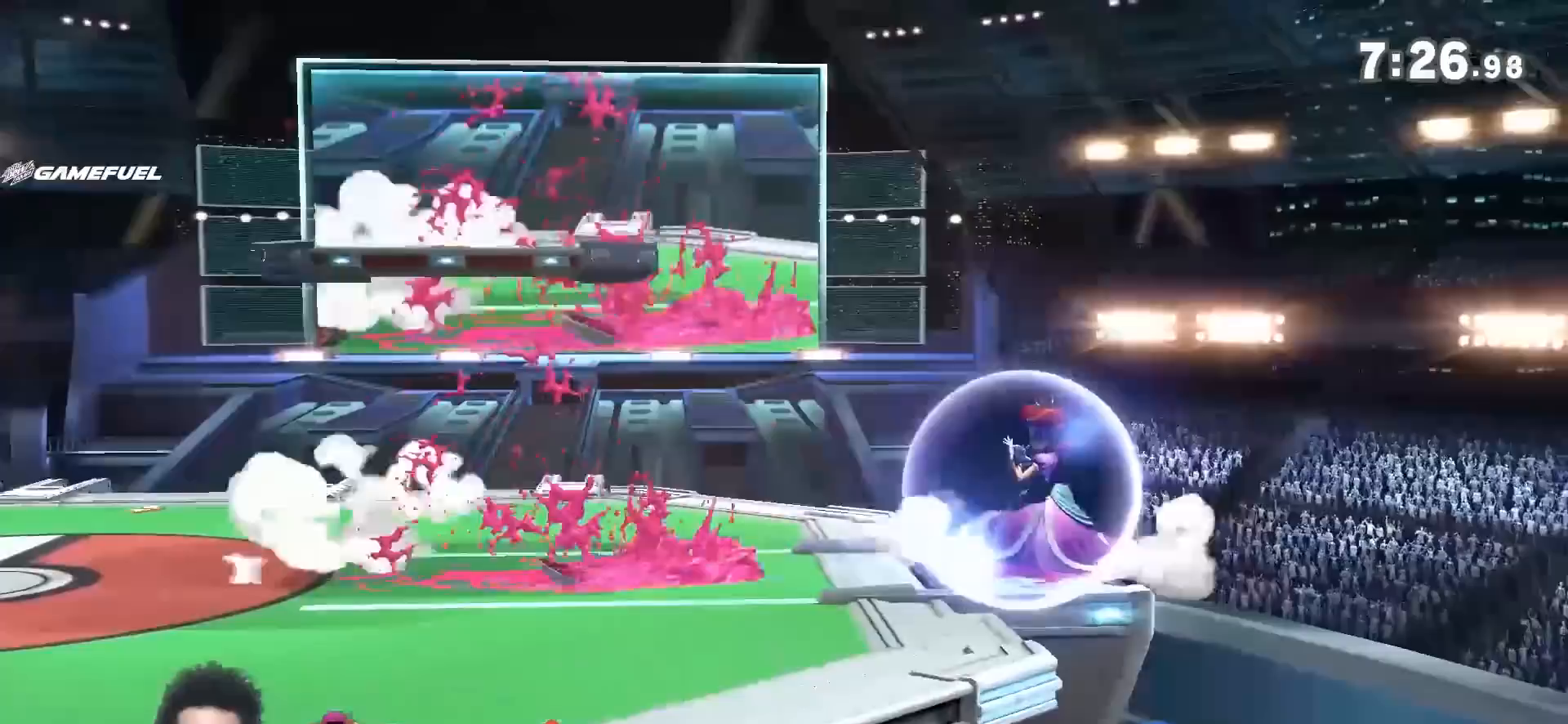
{"dt_ms": 500, "buttons": [], "left_stick": "down", "right_stick": "center", "events": [[17, "Y", "up"], [233, "left_stick", "left"], [383, "left_stick", "down"]]}
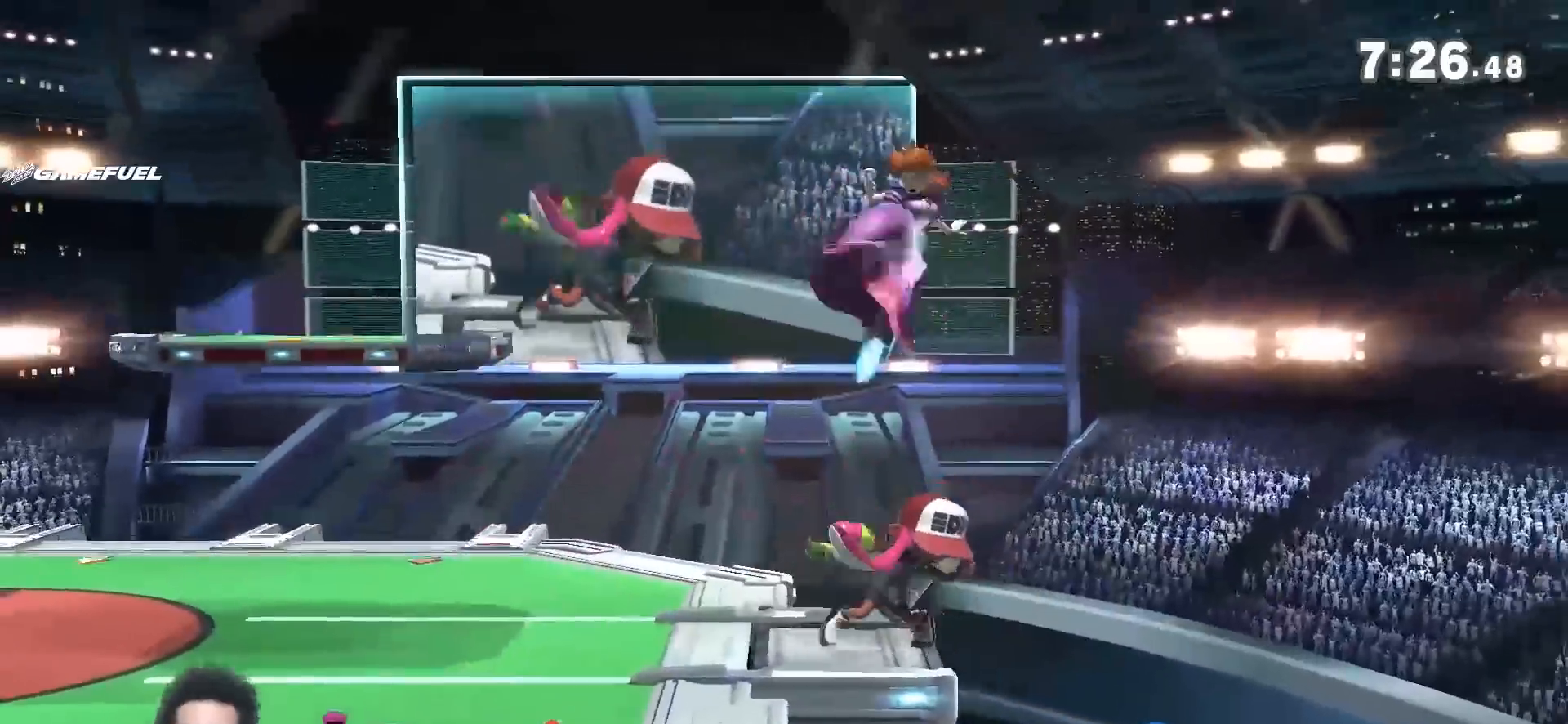
{"dt_ms": 500, "buttons": ["Y"], "left_stick": "down-left", "right_stick": "center", "events": [[17, "left_stick", "down-left"], [267, "left_stick", "center"], [350, "left_stick", "left"], [417, "Y", "down"], [450, "left_stick", "down-left"]]}
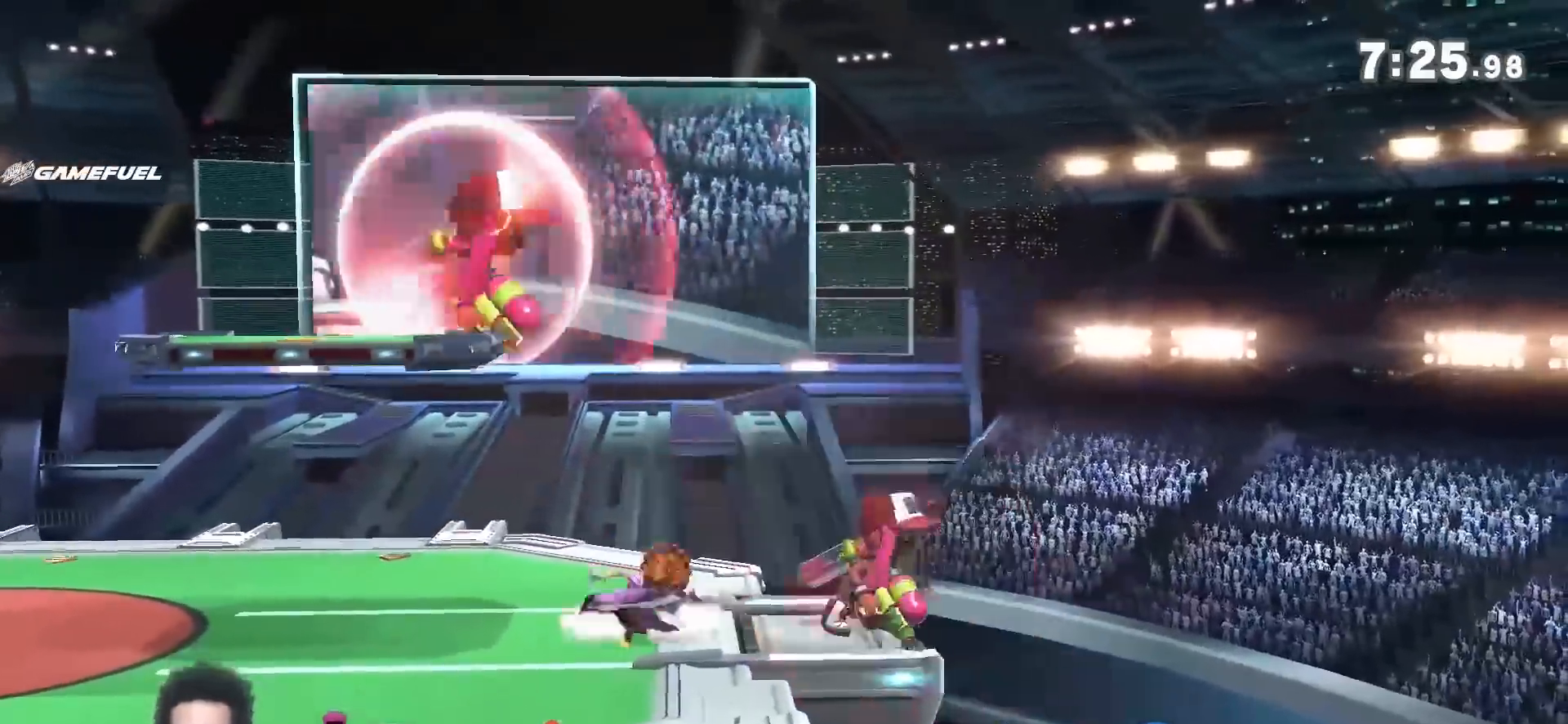
{"dt_ms": 1000, "buttons": [], "left_stick": "down-left", "right_stick": "center"}